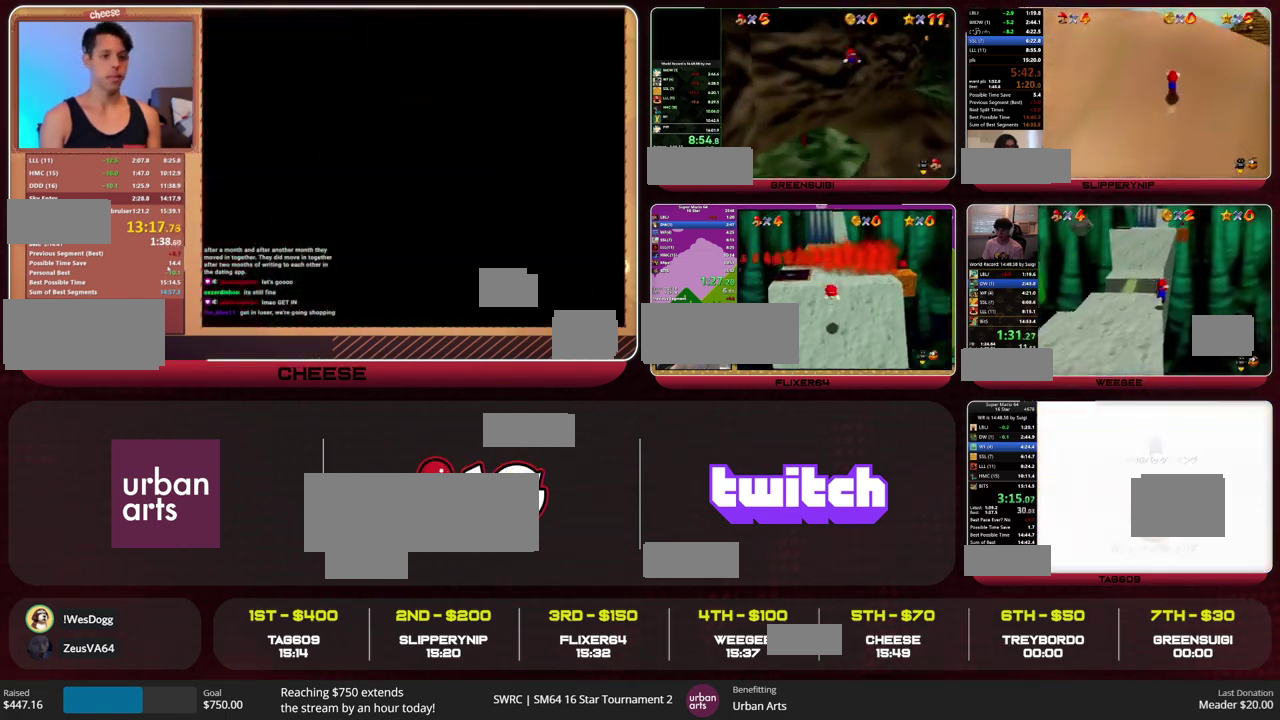
Gameplay with a controller (Nintendo layout); each line is a JSON object with the inputs held at the frame after it. "events" lists button and stick changes between this image and that frame as [ms after this image, input, new state], when the widget could be followed in between. This overlay highlights the sticks when they move; stick clicks (L3) are not distinguishable. Not read: L1 L3 R1 R3.
{"buttons": [], "left_stick": "up", "events": [[467, "left_stick", "up"]]}
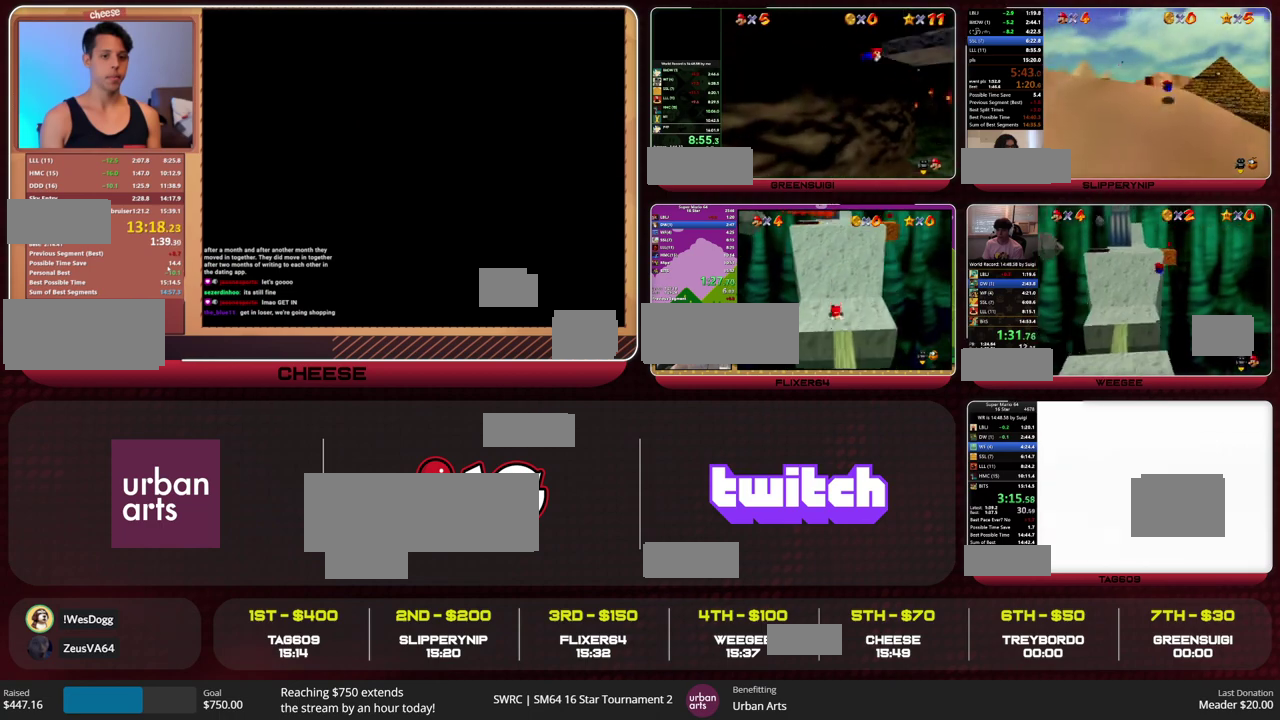
{"buttons": [], "left_stick": "up", "events": [[167, "C_DOWN", "down"], [267, "C_DOWN", "up"]]}
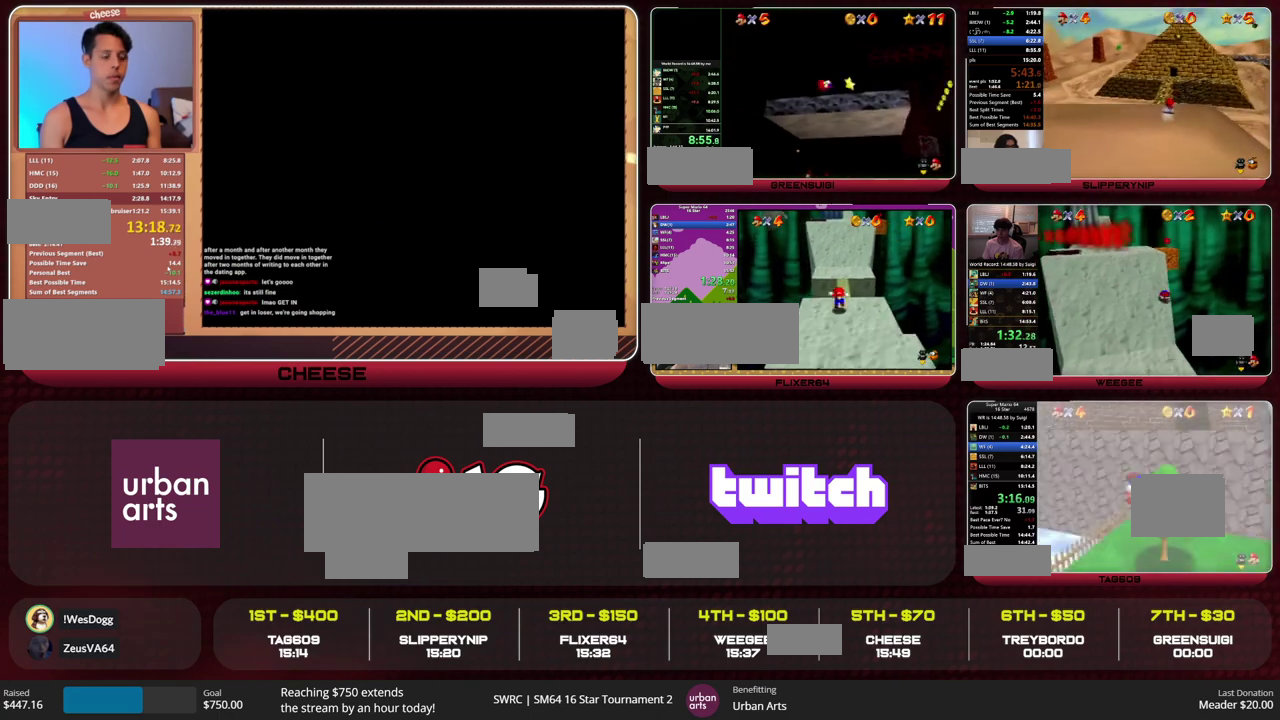
{"buttons": [], "left_stick": "up", "events": []}
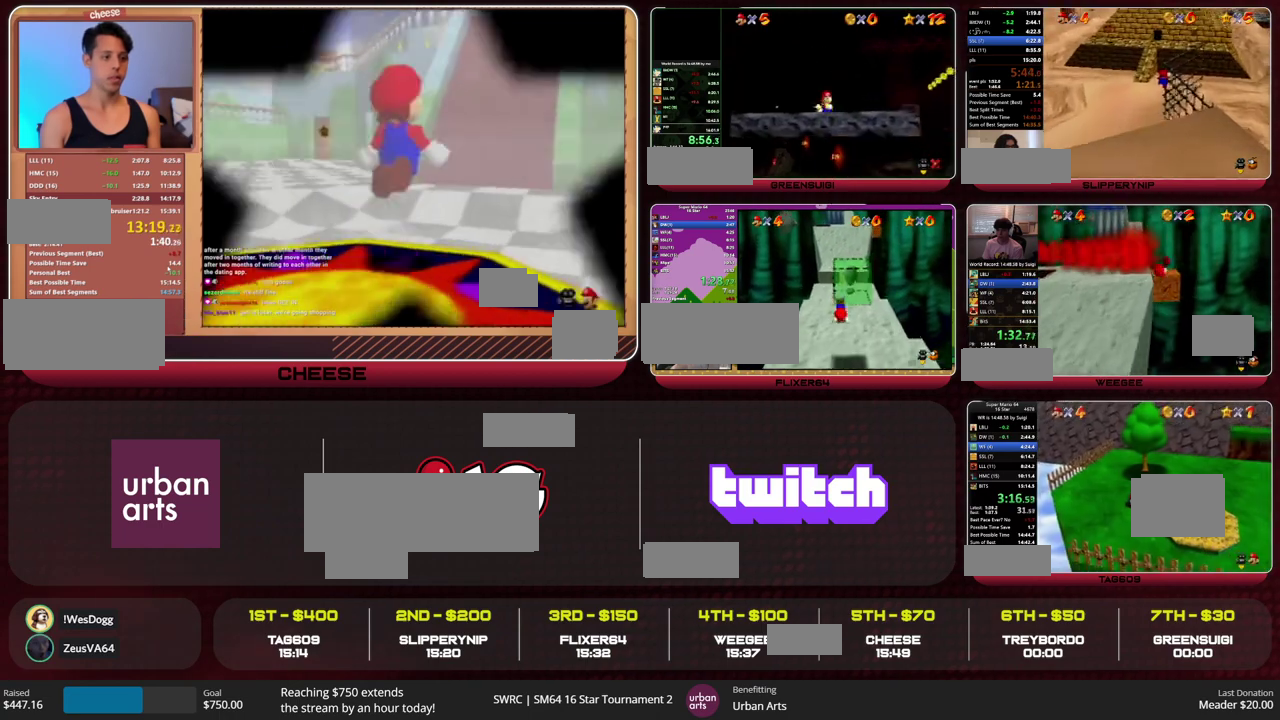
{"buttons": [], "left_stick": "up", "events": []}
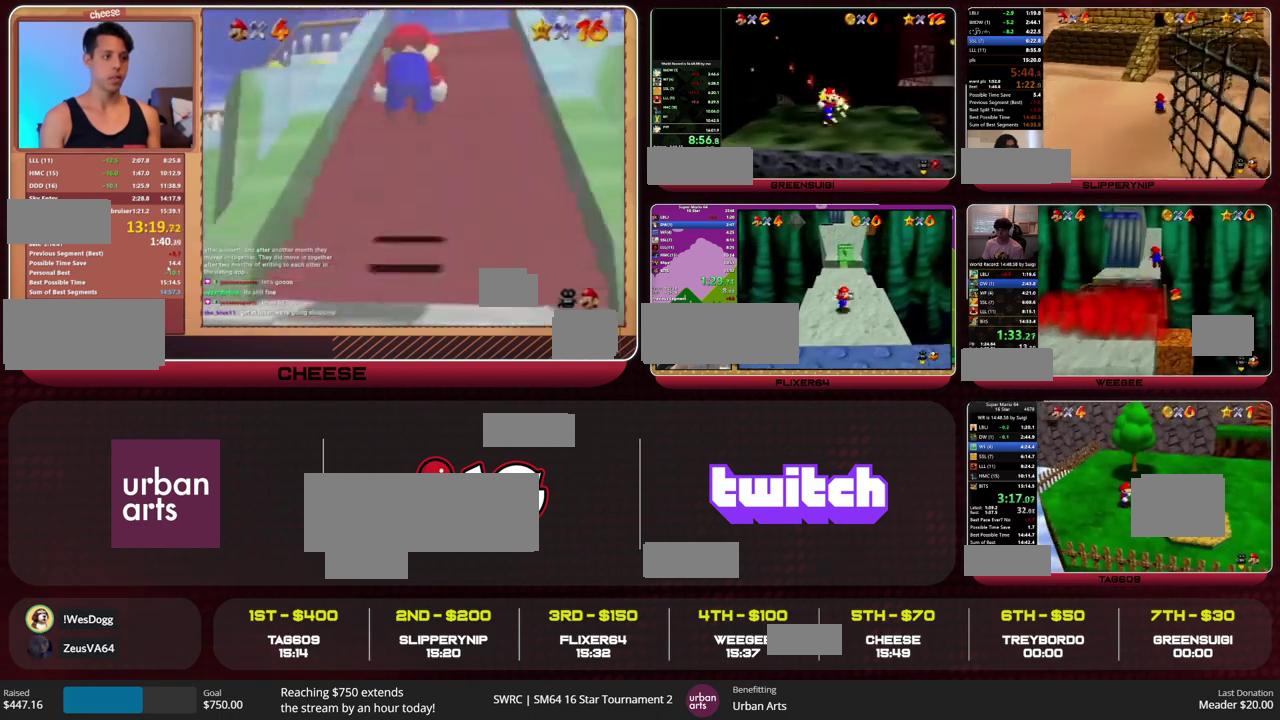
{"buttons": [], "left_stick": "up", "events": [[200, "B", "down"], [233, "A", "down"], [300, "A", "up"], [300, "B", "up"]]}
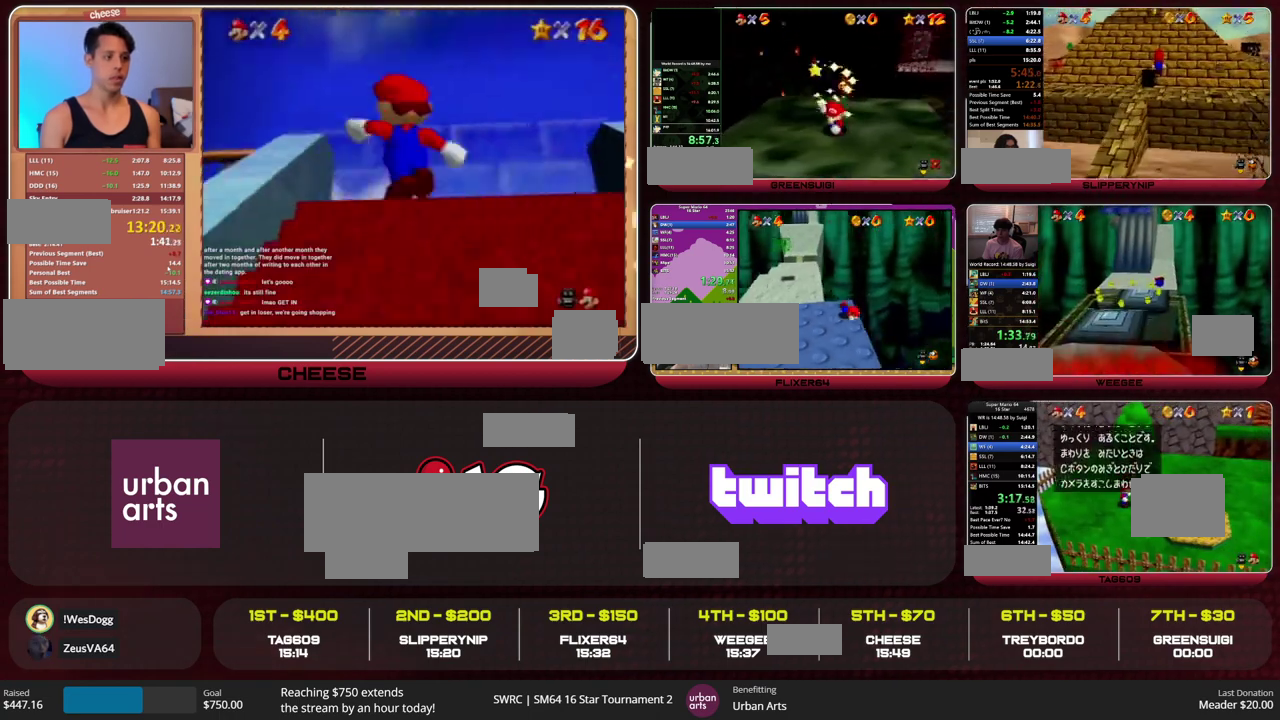
{"buttons": ["A", "B"], "left_stick": "up", "events": [[67, "B", "down"], [100, "A", "down"], [167, "B", "up"], [200, "A", "up"], [433, "B", "down"], [467, "A", "down"]]}
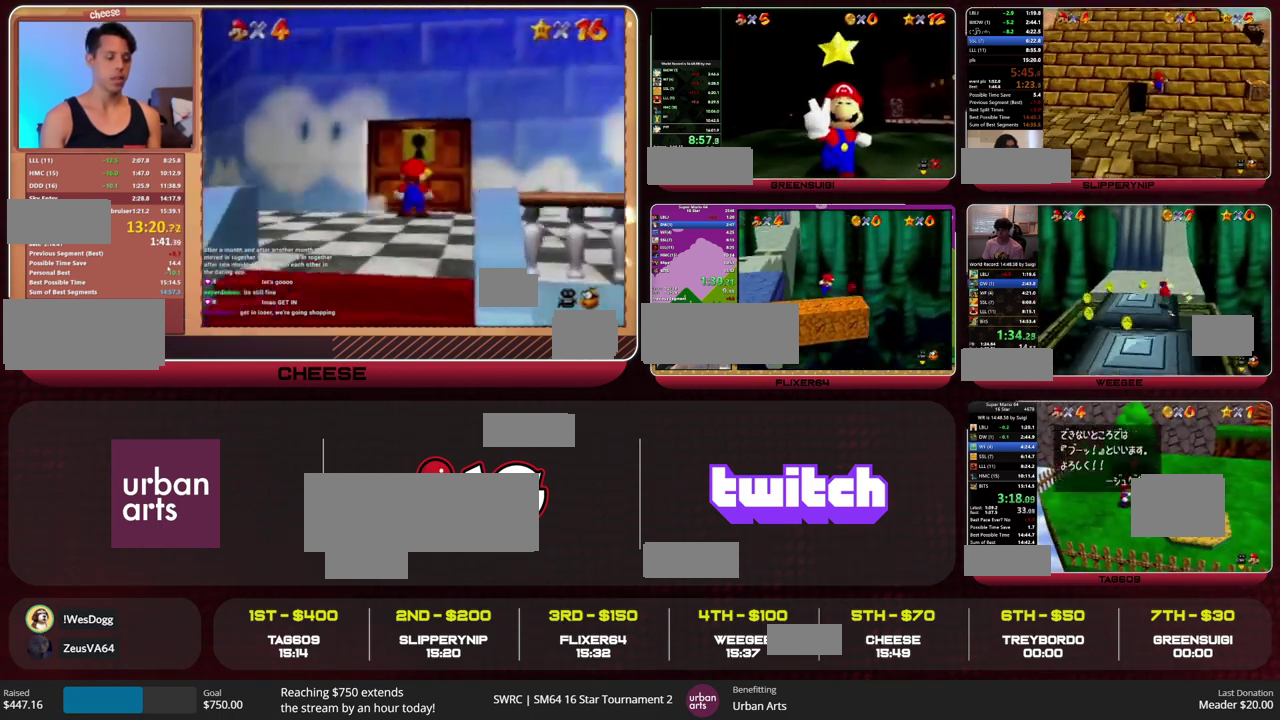
{"buttons": [], "left_stick": "up", "events": [[33, "B", "up"], [67, "A", "up"], [300, "Z", "down"], [367, "A", "down"], [433, "A", "up"], [500, "Z", "up"]]}
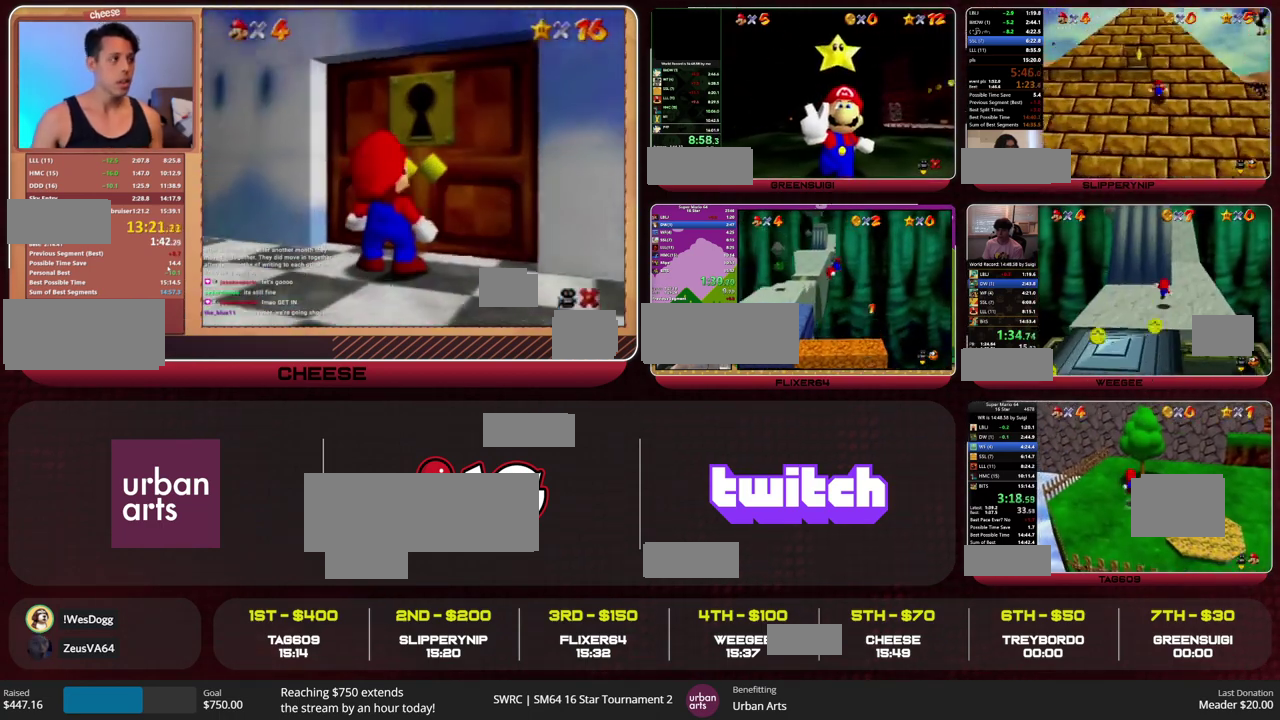
{"buttons": [], "left_stick": "up", "events": [[333, "C_LEFT", "down"], [433, "C_LEFT", "up"]]}
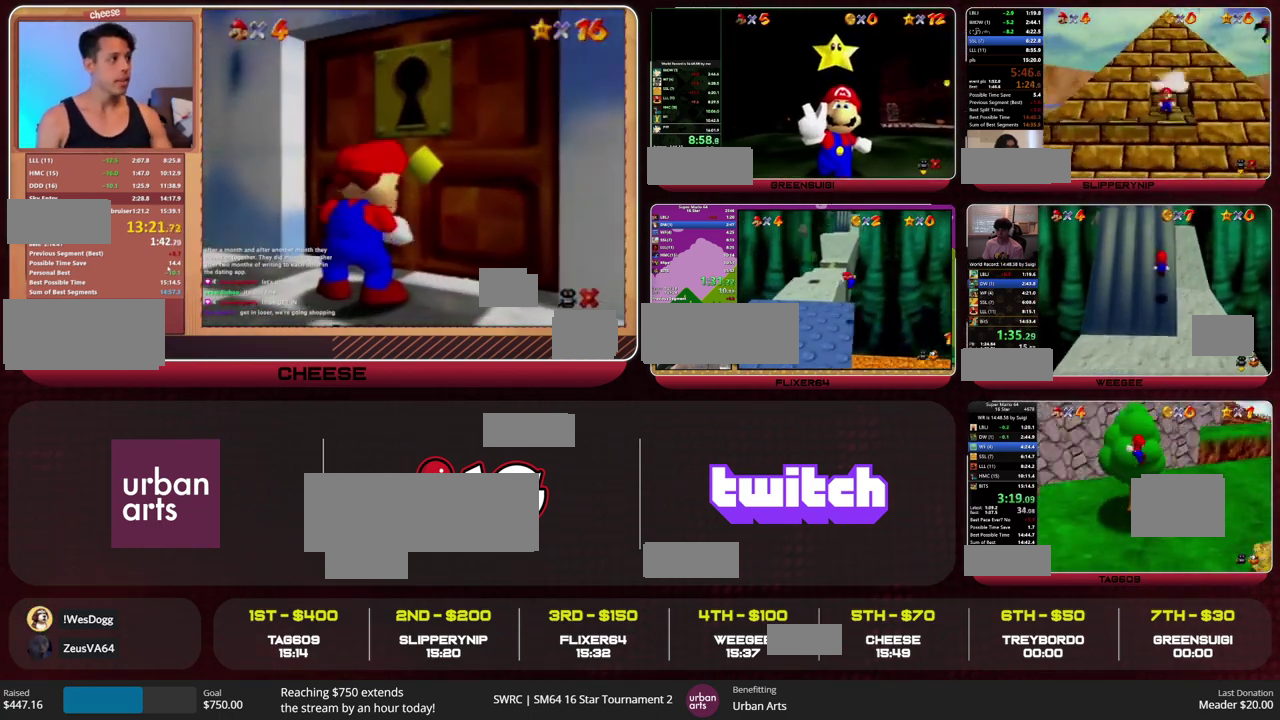
{"buttons": [], "left_stick": "up", "events": []}
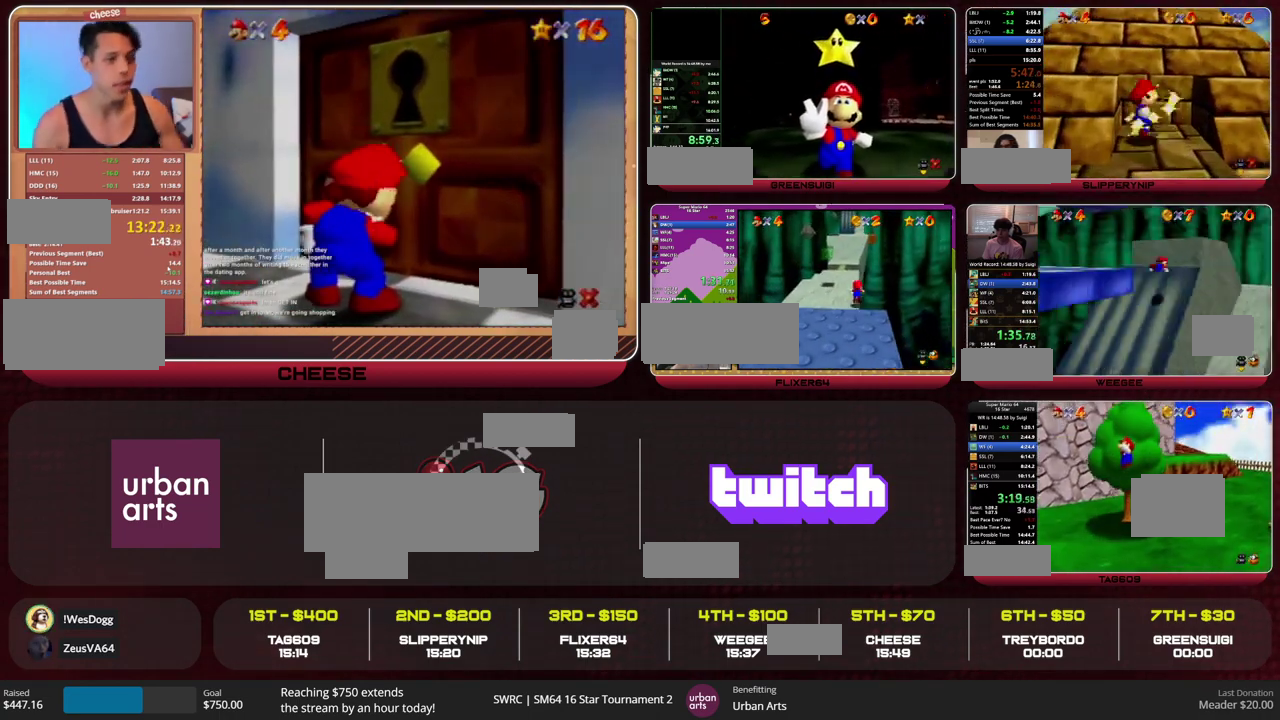
{"buttons": [], "left_stick": "up", "events": [[200, "A", "down"], [467, "A", "up"]]}
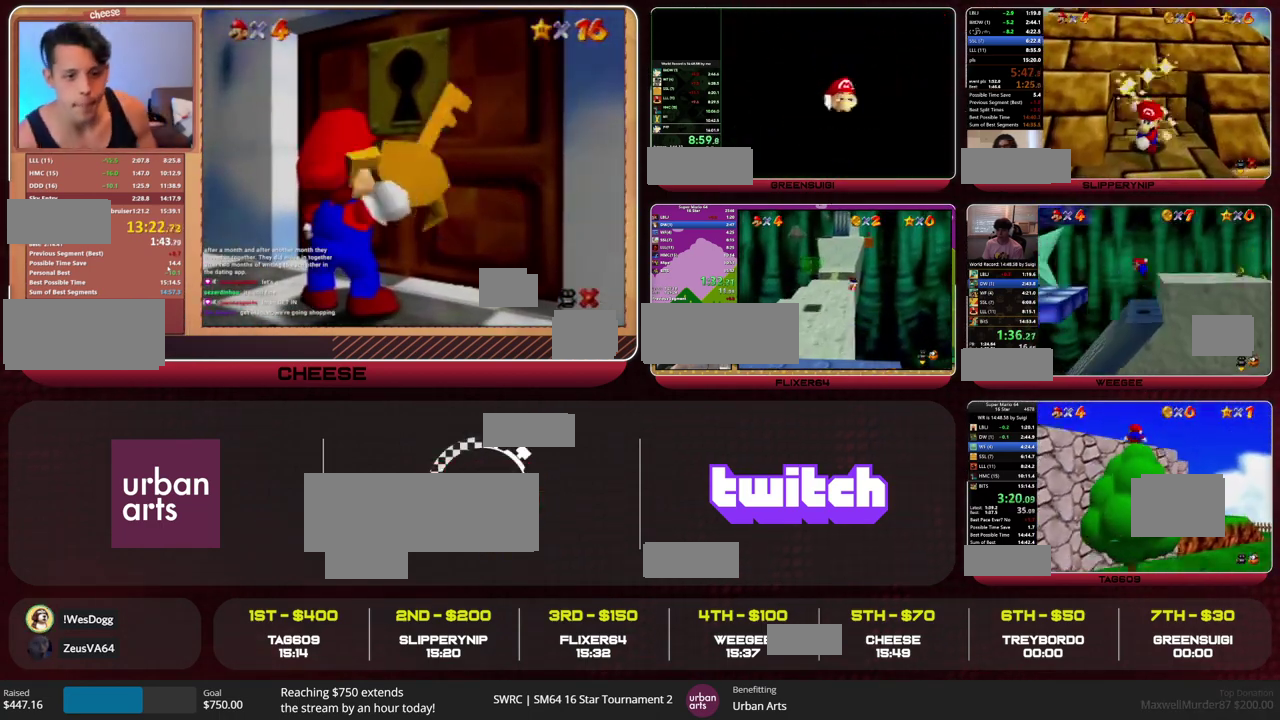
{"buttons": ["B"], "left_stick": "up", "events": [[500, "B", "down"]]}
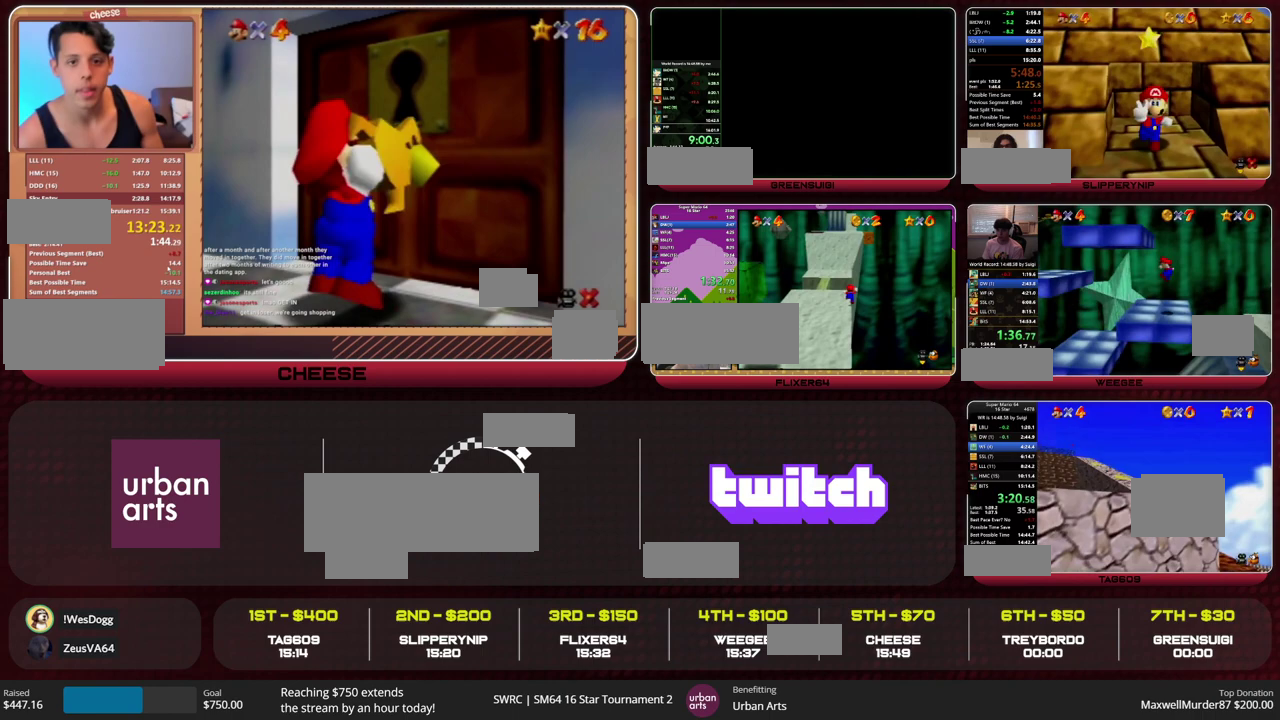
{"buttons": [], "left_stick": "up", "events": [[33, "A", "down"], [100, "A", "up"], [100, "B", "up"], [400, "A", "down"], [500, "A", "up"]]}
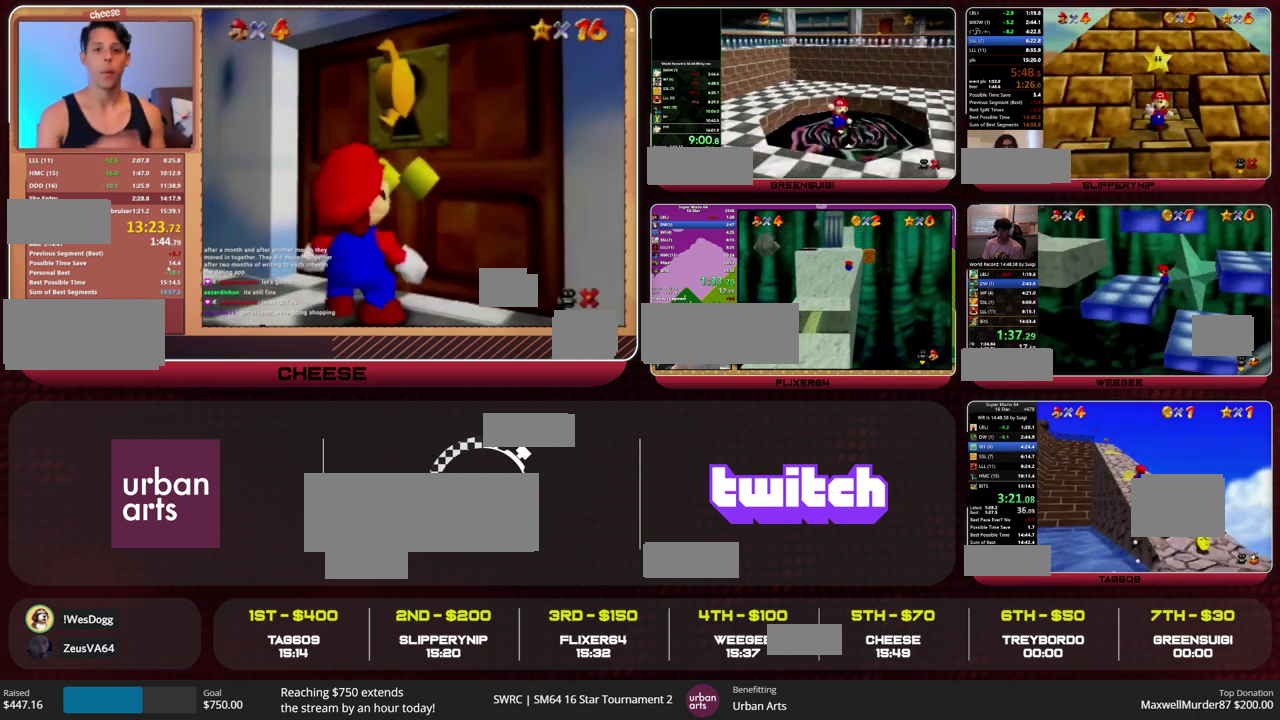
{"buttons": [], "left_stick": "up", "events": []}
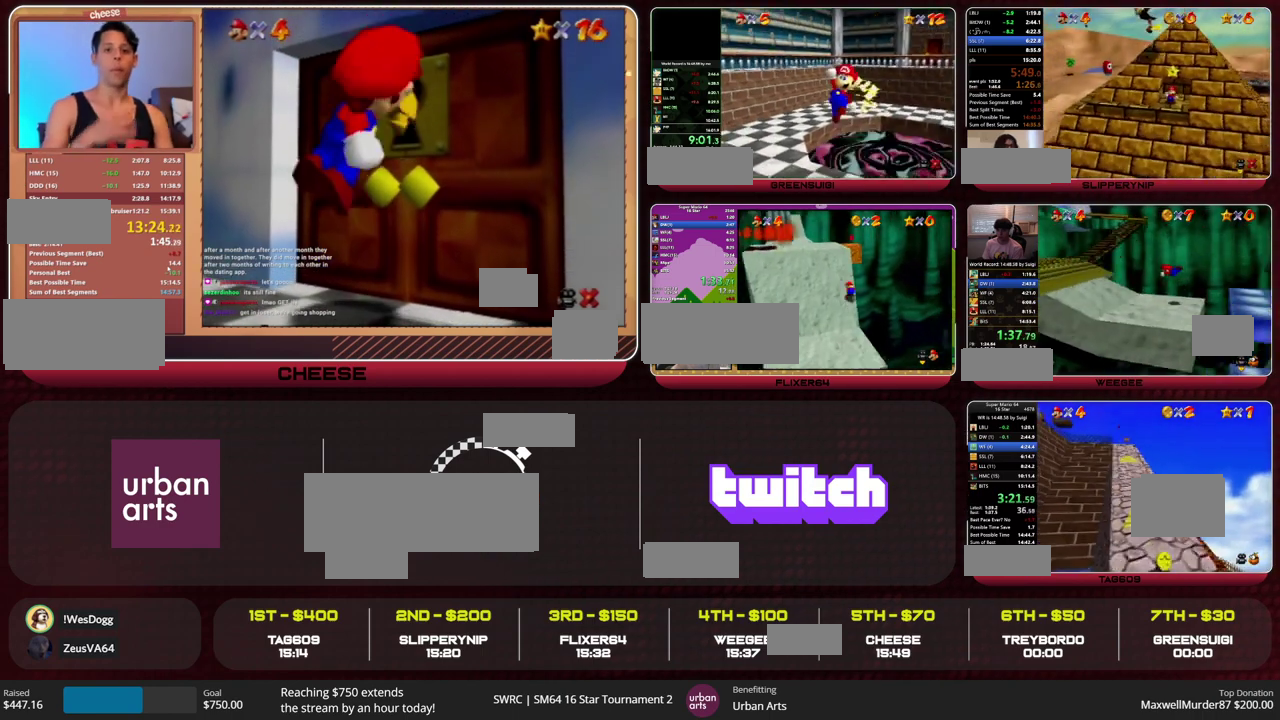
{"buttons": [], "left_stick": "up", "events": [[67, "A", "down"], [67, "B", "down"], [133, "A", "up"], [133, "B", "up"], [267, "C_RIGHT", "down"], [367, "C_RIGHT", "up"]]}
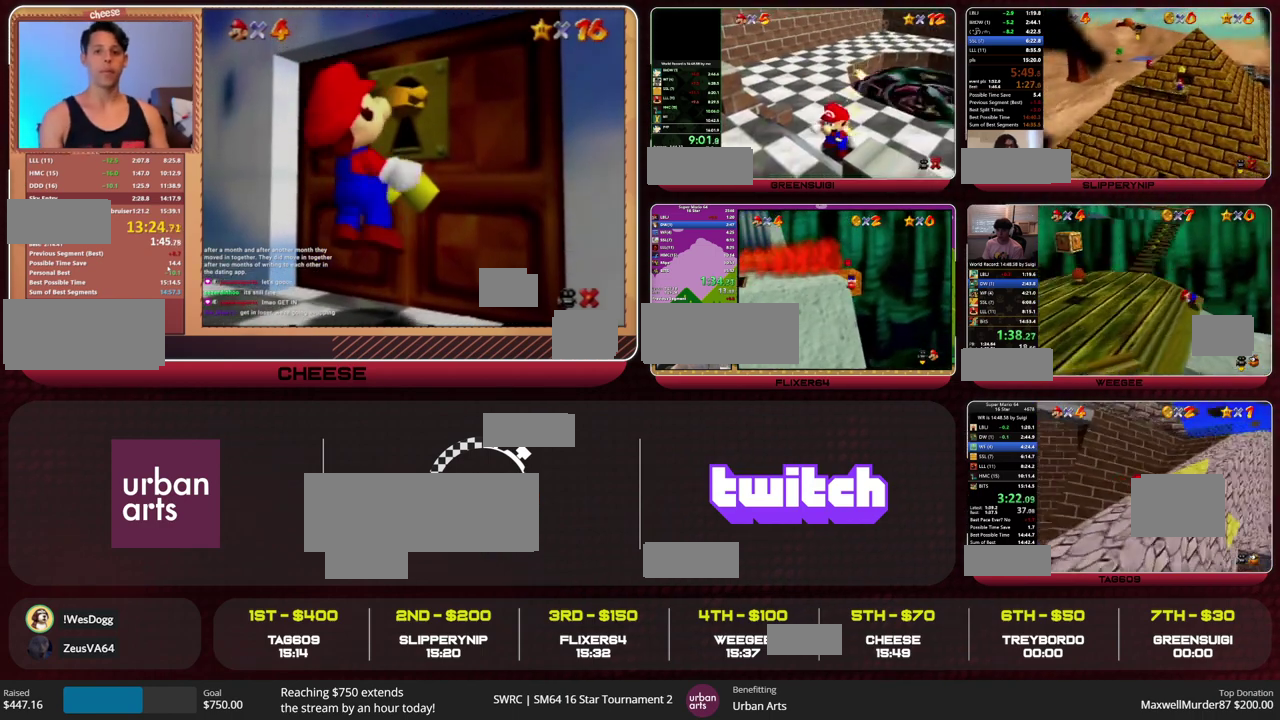
{"buttons": [], "left_stick": "up", "events": [[100, "Z", "down"], [133, "A", "down"], [200, "A", "up"], [267, "Z", "up"]]}
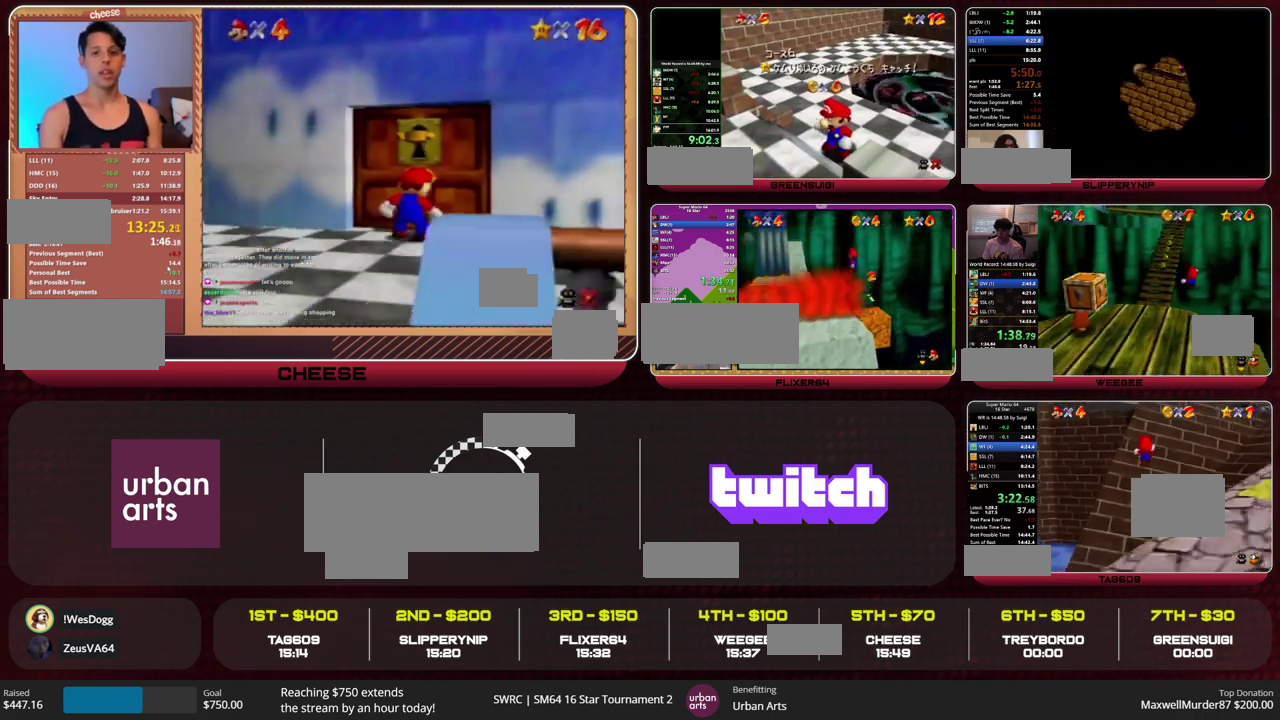
{"buttons": [], "left_stick": "up", "events": [[267, "C_RIGHT", "down"], [367, "C_RIGHT", "up"]]}
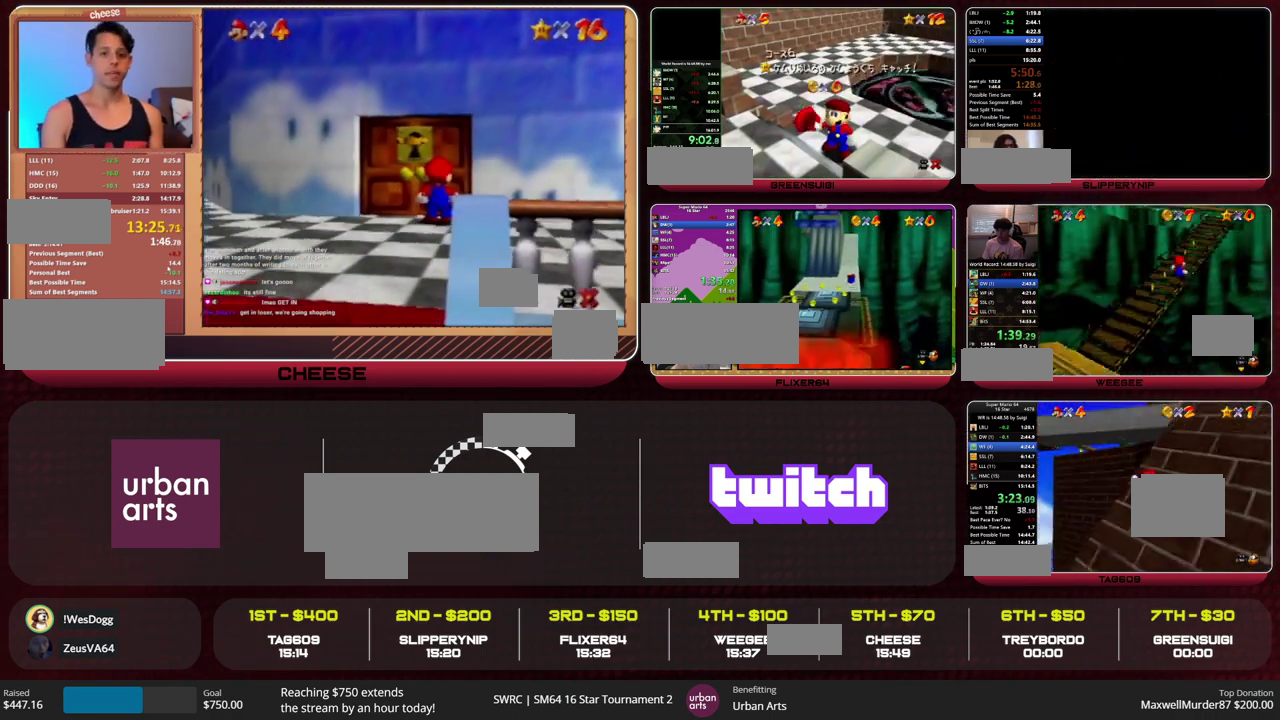
{"buttons": [], "left_stick": "up-left", "events": [[200, "A", "down"], [400, "A", "up"], [467, "left_stick", "up-left"]]}
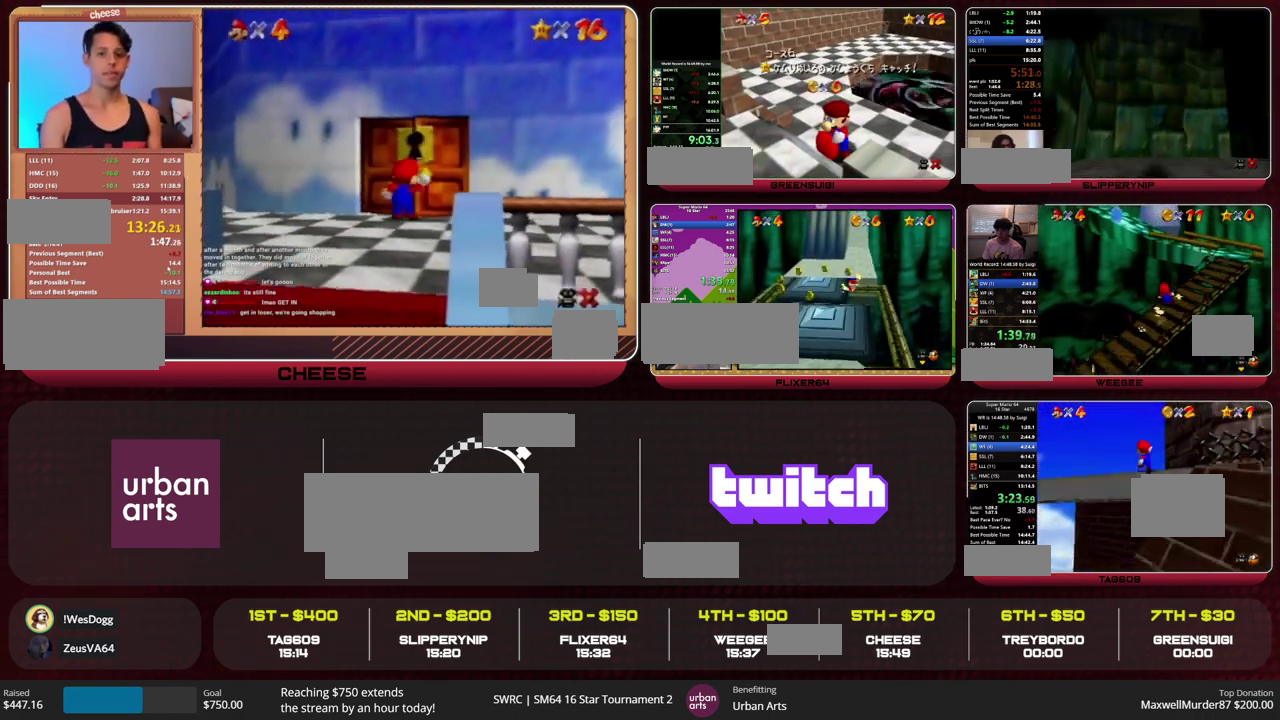
{"buttons": [], "left_stick": "up-left", "events": [[167, "C_DOWN", "down"], [267, "C_DOWN", "up"]]}
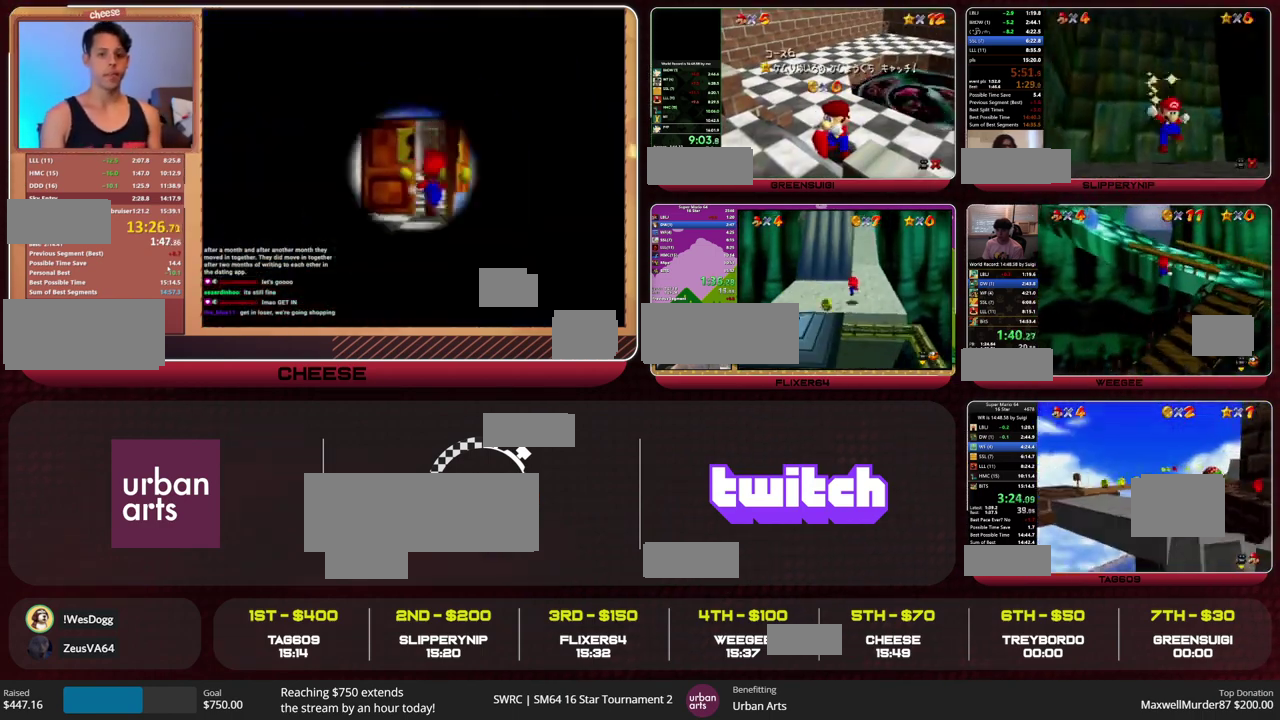
{"buttons": ["A"], "left_stick": "up", "events": [[67, "left_stick", "up"], [367, "A", "down"]]}
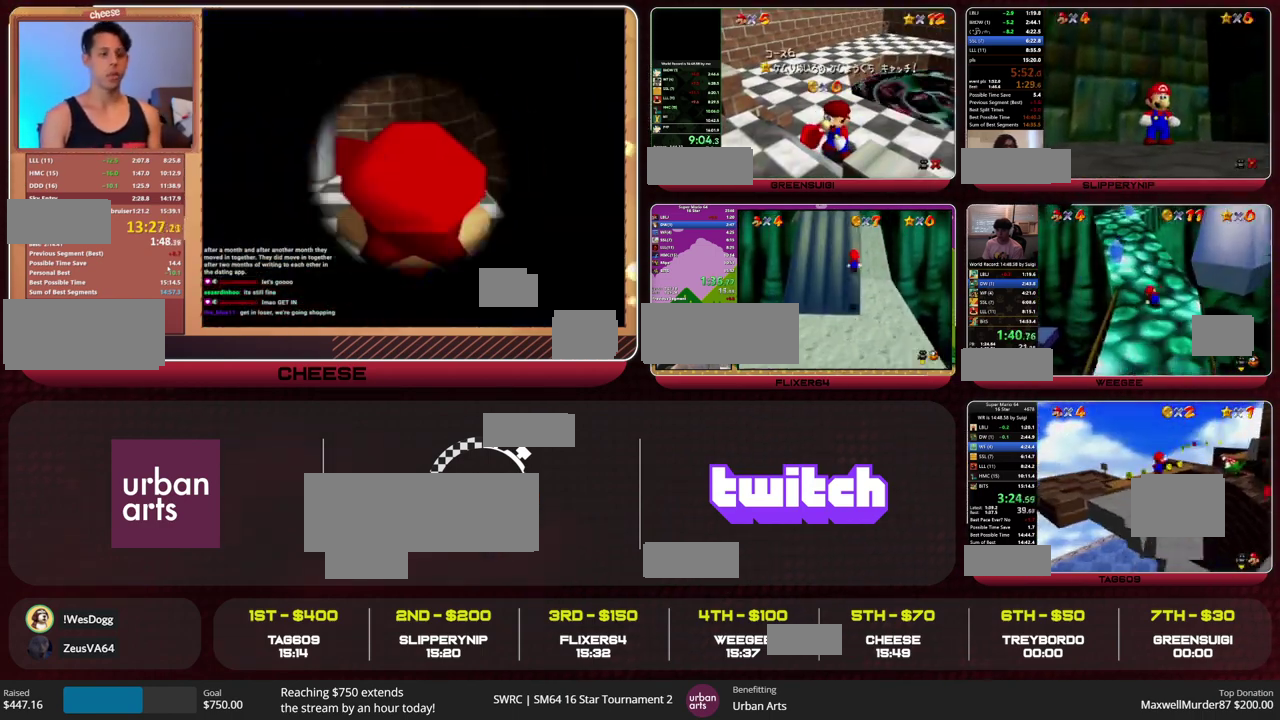
{"buttons": [], "left_stick": "up-right", "events": [[67, "left_stick", "up-right"], [333, "A", "up"]]}
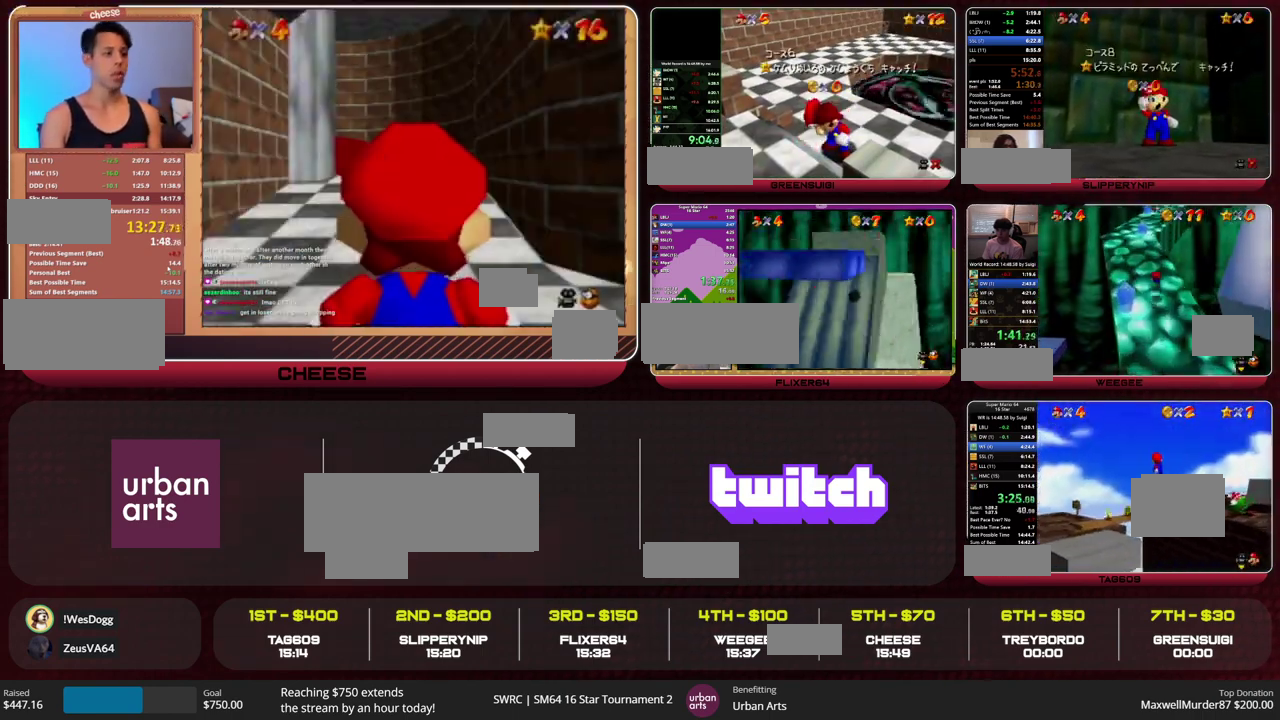
{"buttons": ["C_RIGHT"], "left_stick": "up", "events": [[200, "left_stick", "up"], [500, "C_RIGHT", "down"]]}
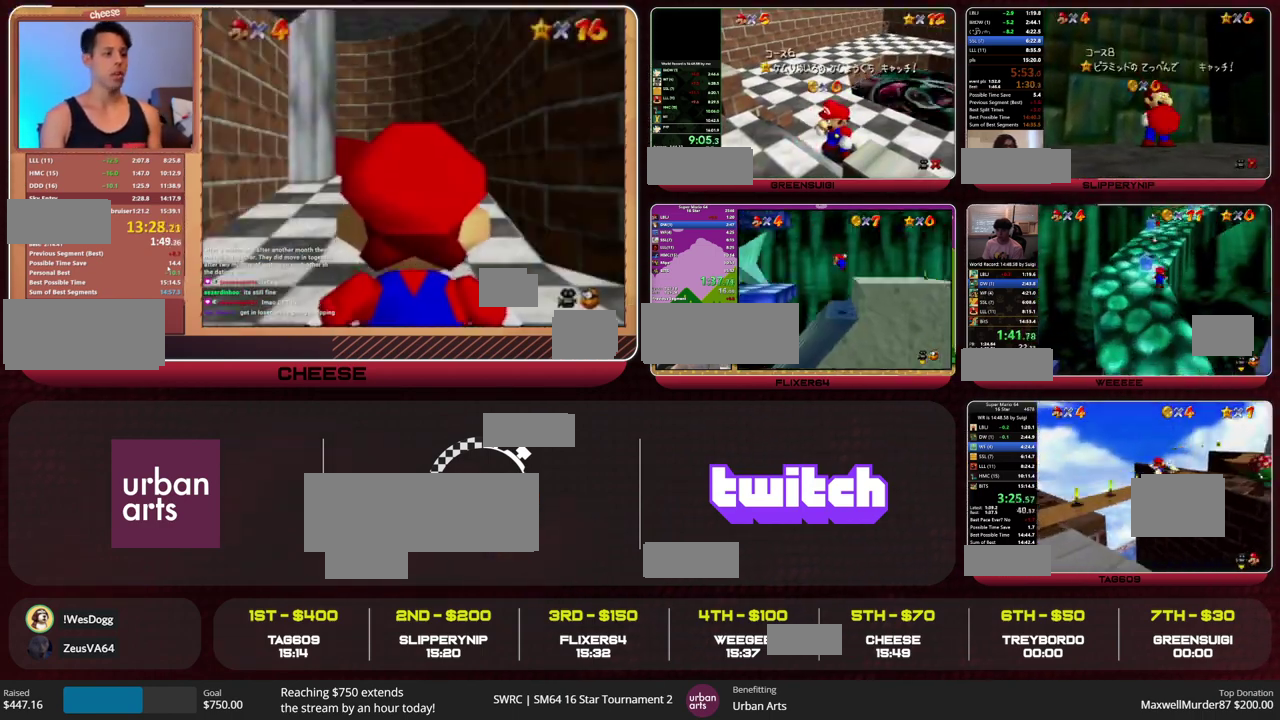
{"buttons": [], "left_stick": "up", "events": [[33, "C_UP", "down"], [100, "C_RIGHT", "up"], [100, "C_UP", "up"]]}
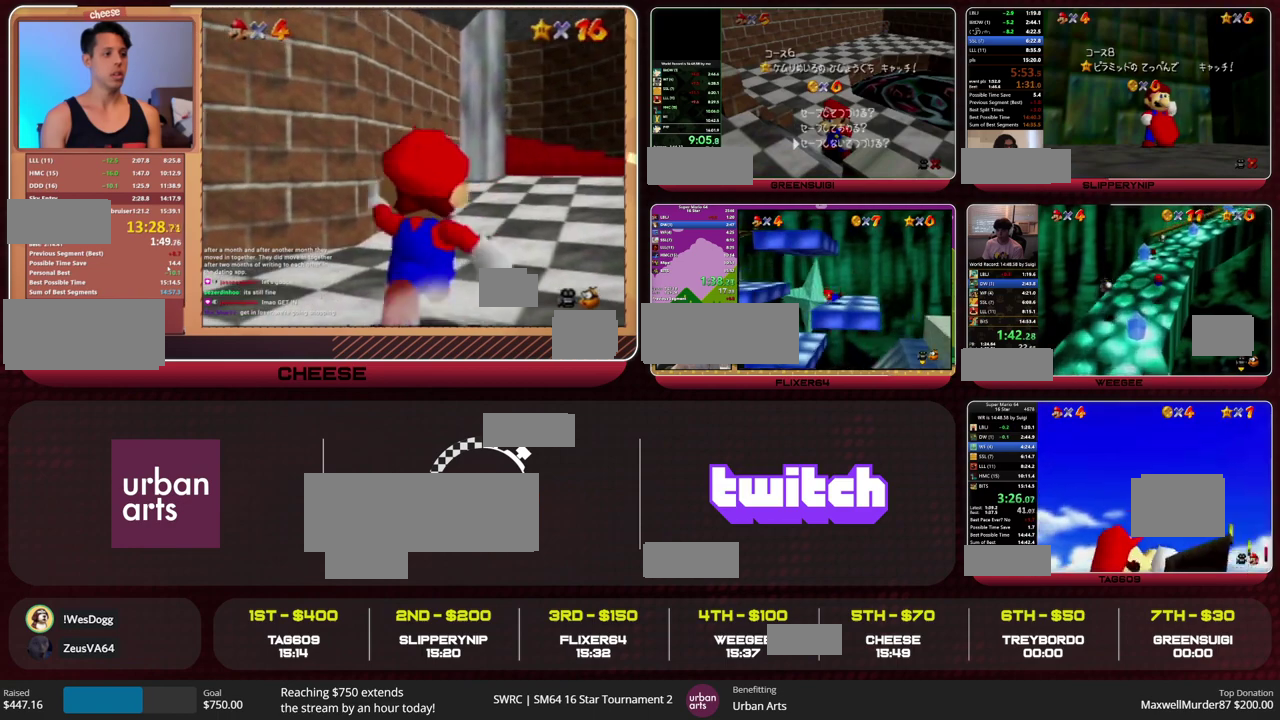
{"buttons": [], "left_stick": "center", "events": [[100, "A", "down"], [167, "A", "up"], [200, "left_stick", "center"], [233, "A", "down"], [300, "A", "up"]]}